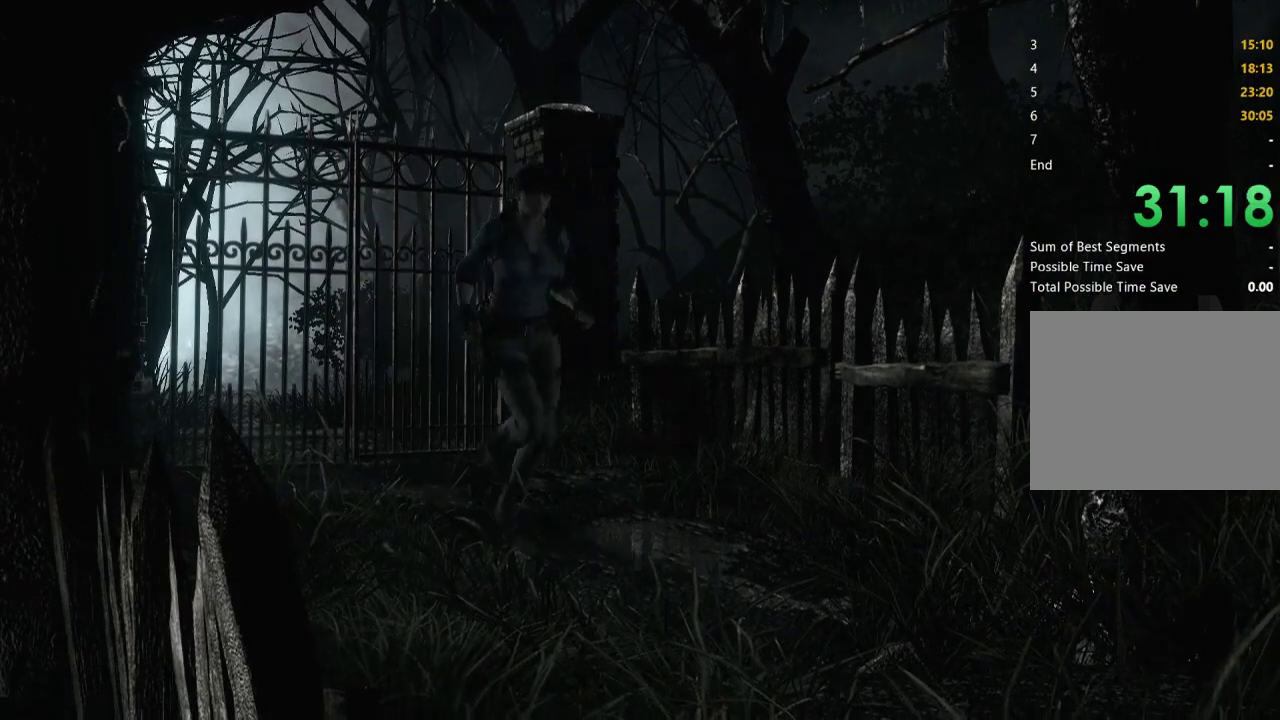
Gameplay with a controller (Xbox layout); each line is a JSON object with the inputs held at the frame after it. "events" lists button and stick changes between this image and that frame as [ms after this image, input, new state], when the widget could be followed in between. Not read: R2.
{"buttons": ["X", "DPAD_UP"], "left_stick": "center", "right_stick": "center", "events": []}
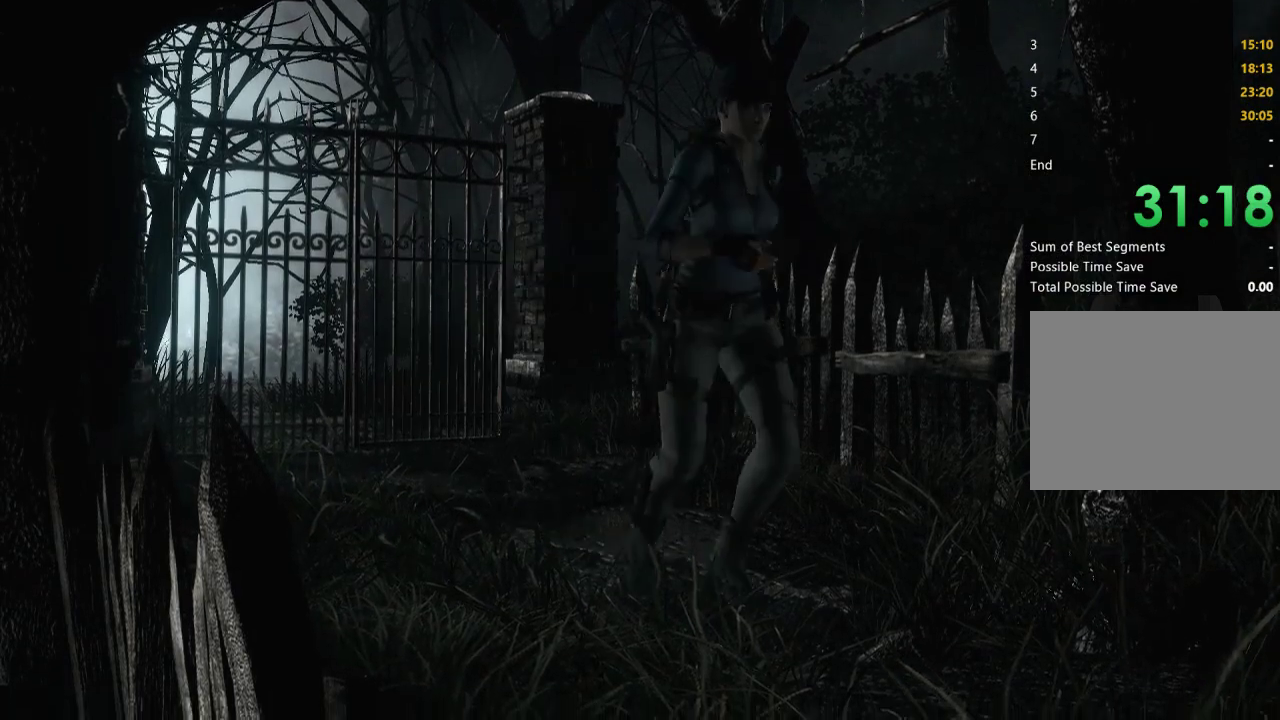
{"buttons": ["X", "DPAD_UP", "DPAD_LEFT"], "left_stick": "center", "right_stick": "center", "events": [[467, "DPAD_LEFT", "down"]]}
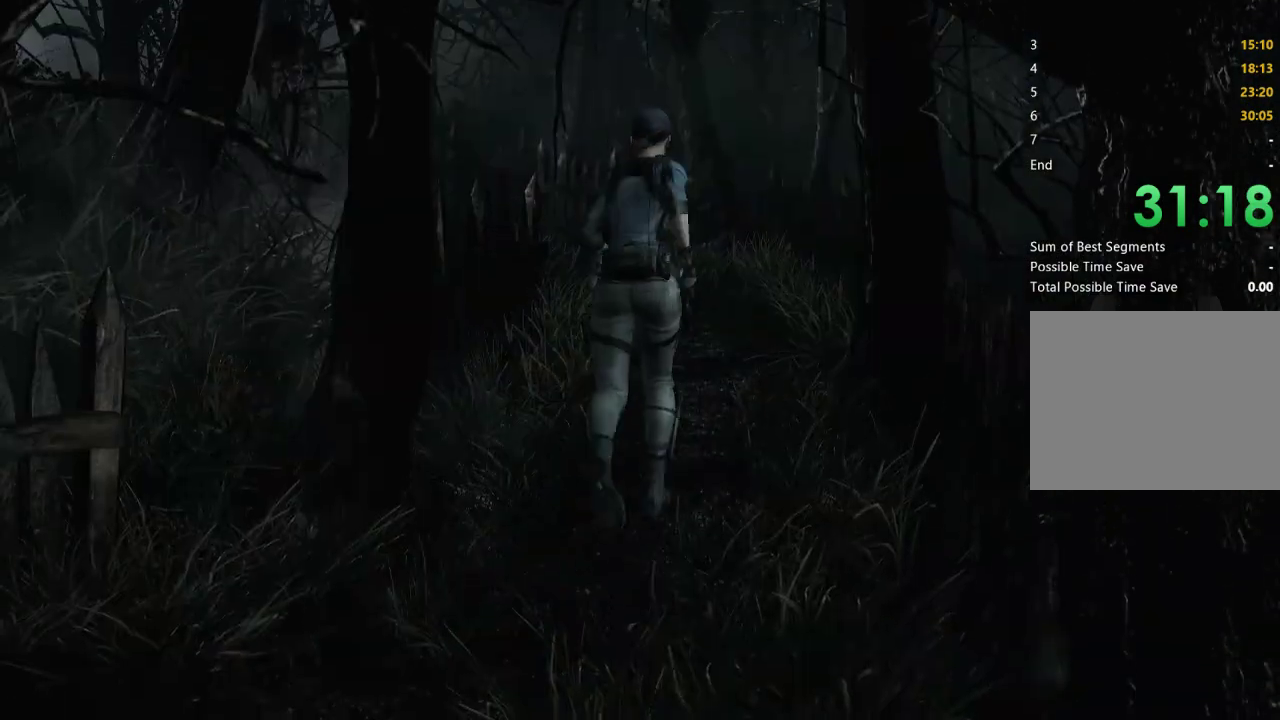
{"buttons": ["X", "DPAD_UP"], "left_stick": "center", "right_stick": "center", "events": [[100, "DPAD_LEFT", "up"]]}
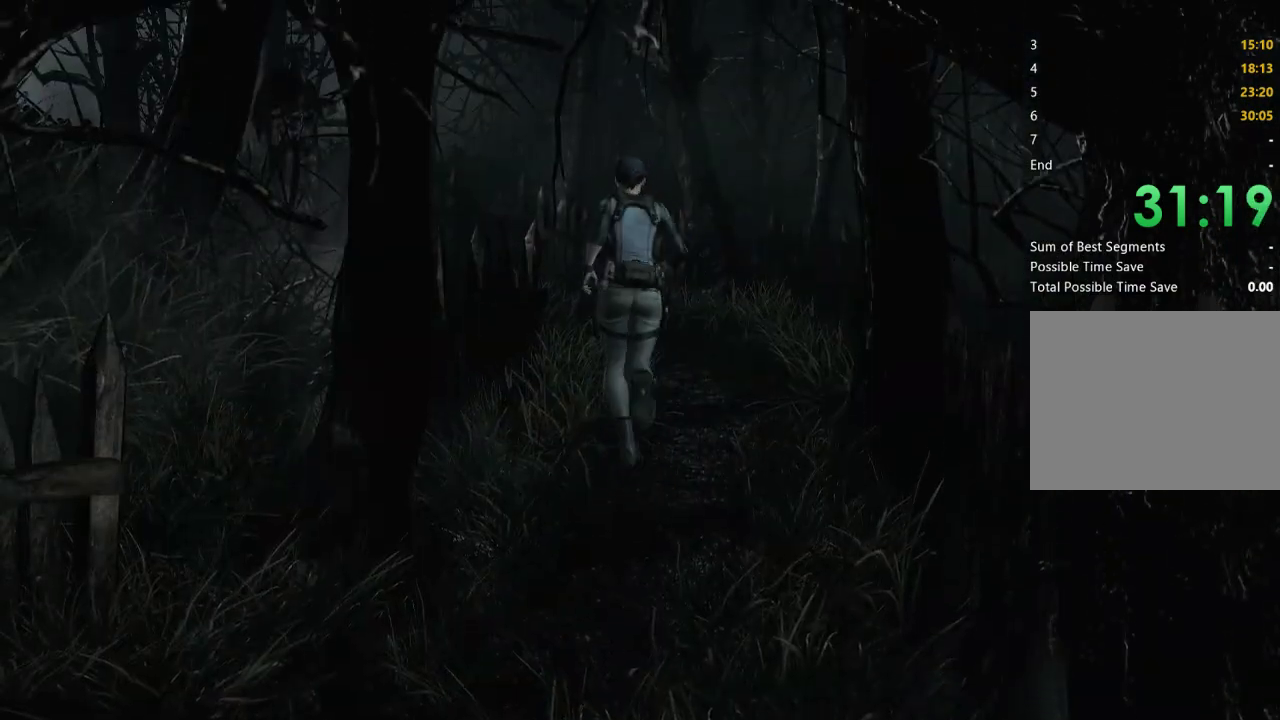
{"buttons": ["X", "DPAD_UP"], "left_stick": "center", "right_stick": "center", "events": []}
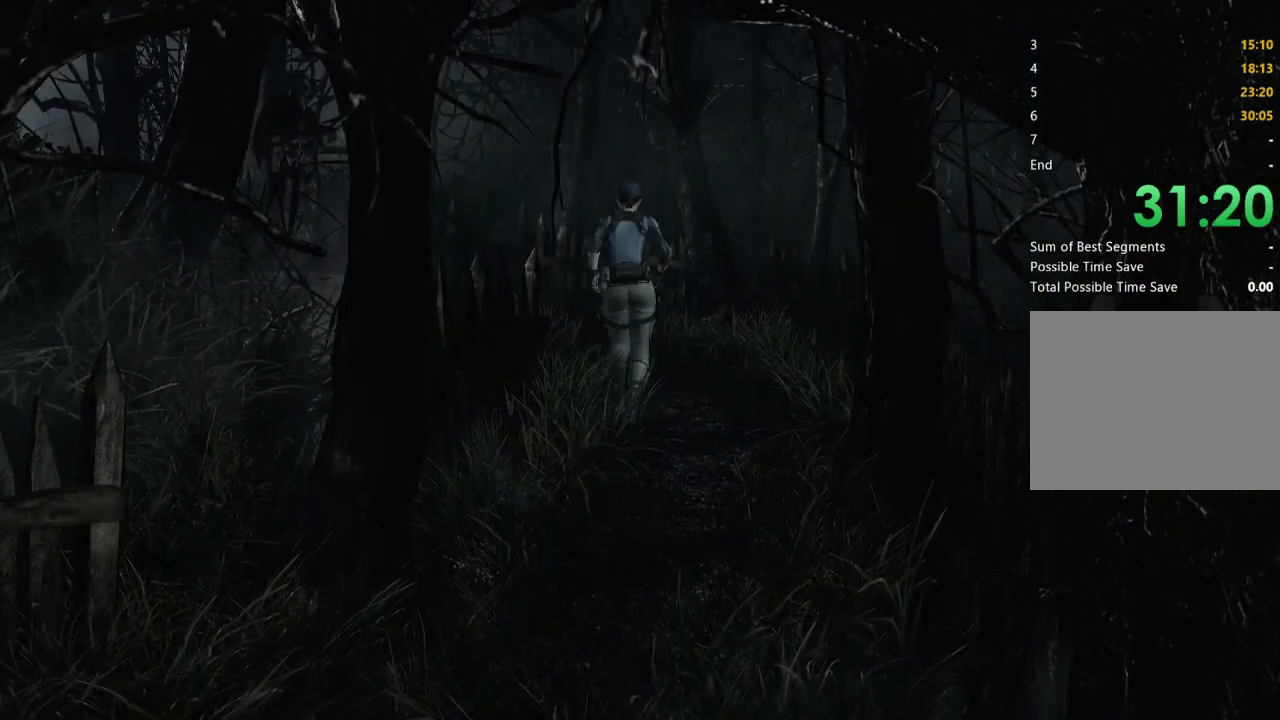
{"buttons": ["X", "DPAD_UP"], "left_stick": "center", "right_stick": "center", "events": [[33, "DPAD_LEFT", "down"], [167, "DPAD_LEFT", "up"]]}
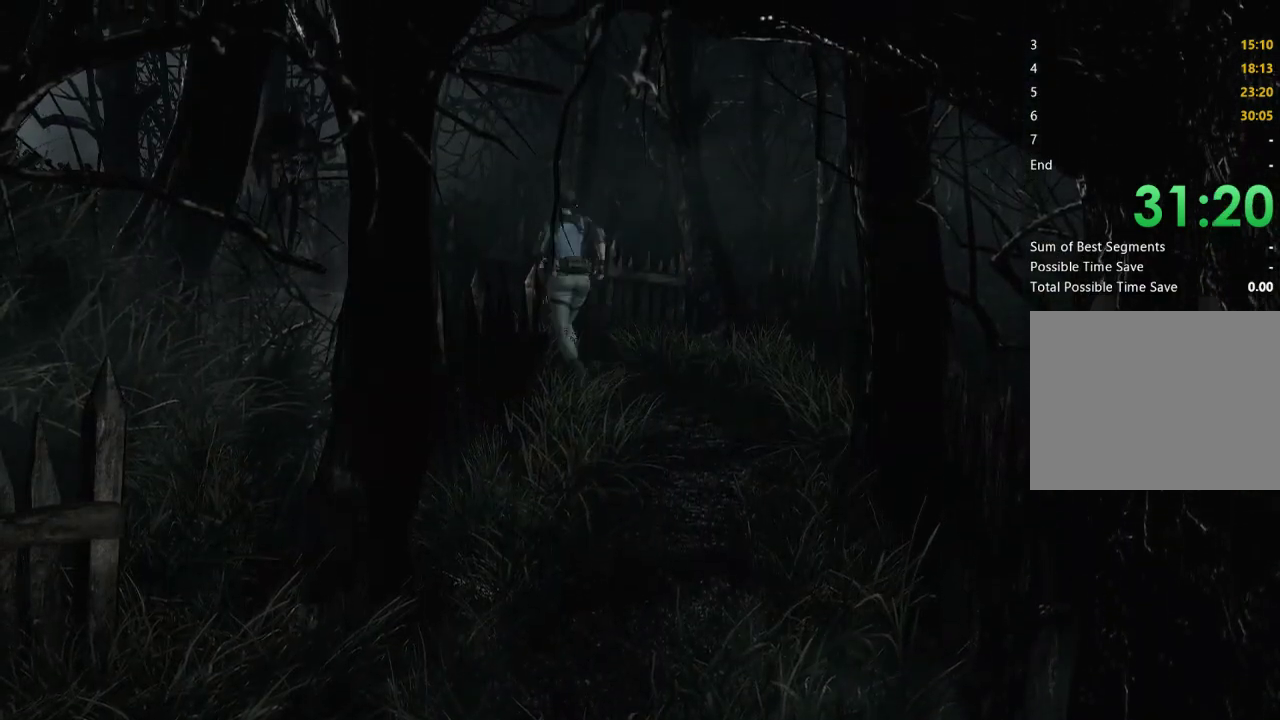
{"buttons": ["X", "DPAD_UP"], "left_stick": "center", "right_stick": "center", "events": [[300, "DPAD_LEFT", "down"], [367, "DPAD_LEFT", "up"]]}
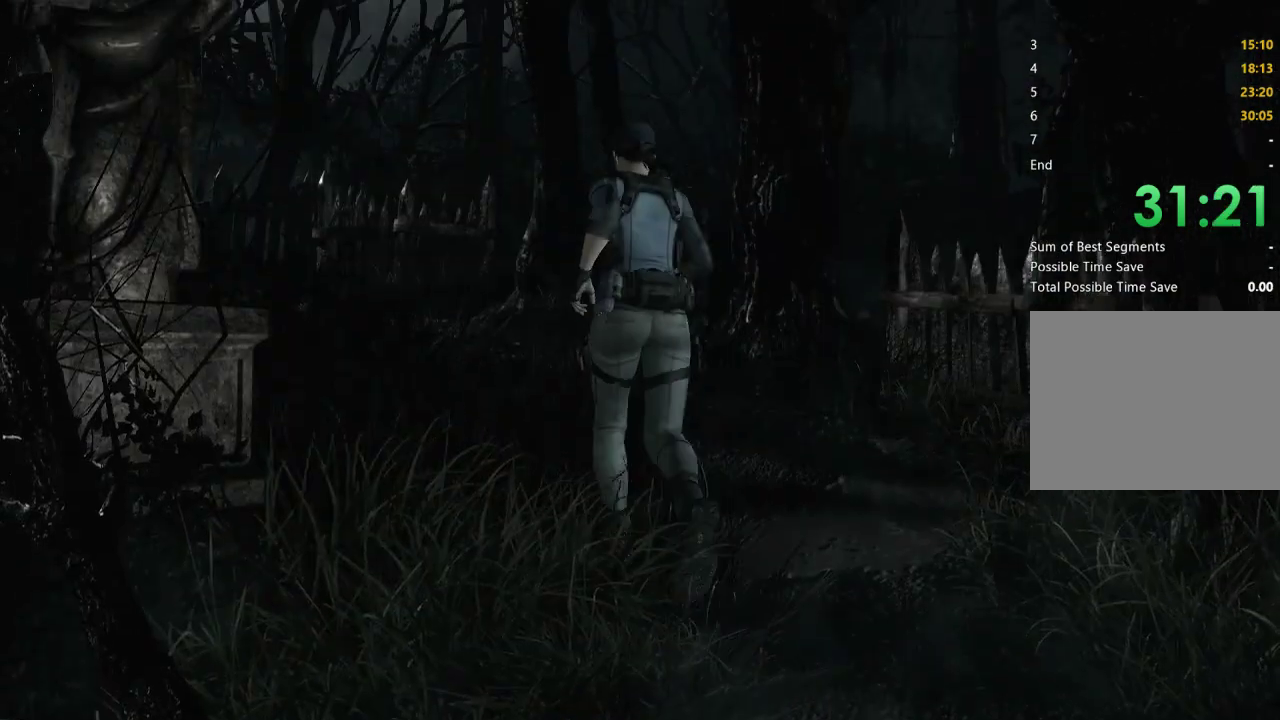
{"buttons": ["X", "DPAD_UP"], "left_stick": "center", "right_stick": "center", "events": [[200, "DPAD_LEFT", "down"], [333, "DPAD_LEFT", "up"]]}
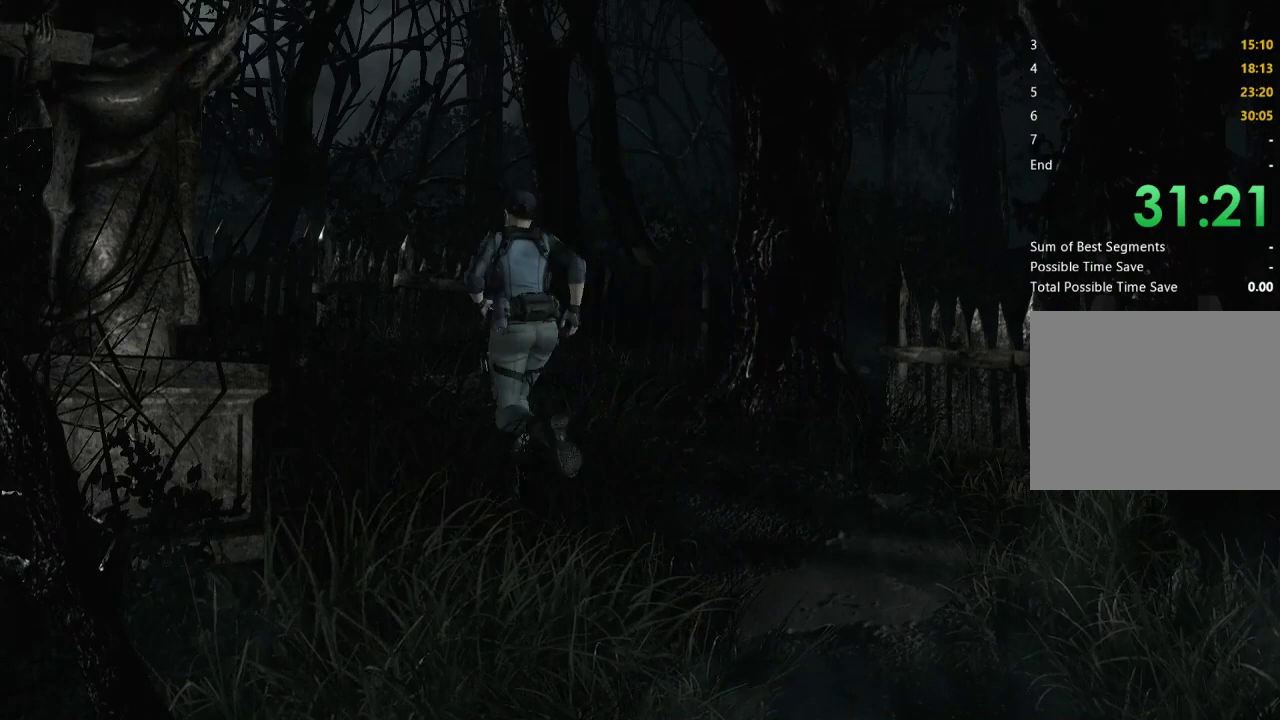
{"buttons": ["X", "DPAD_UP"], "left_stick": "center", "right_stick": "center", "events": []}
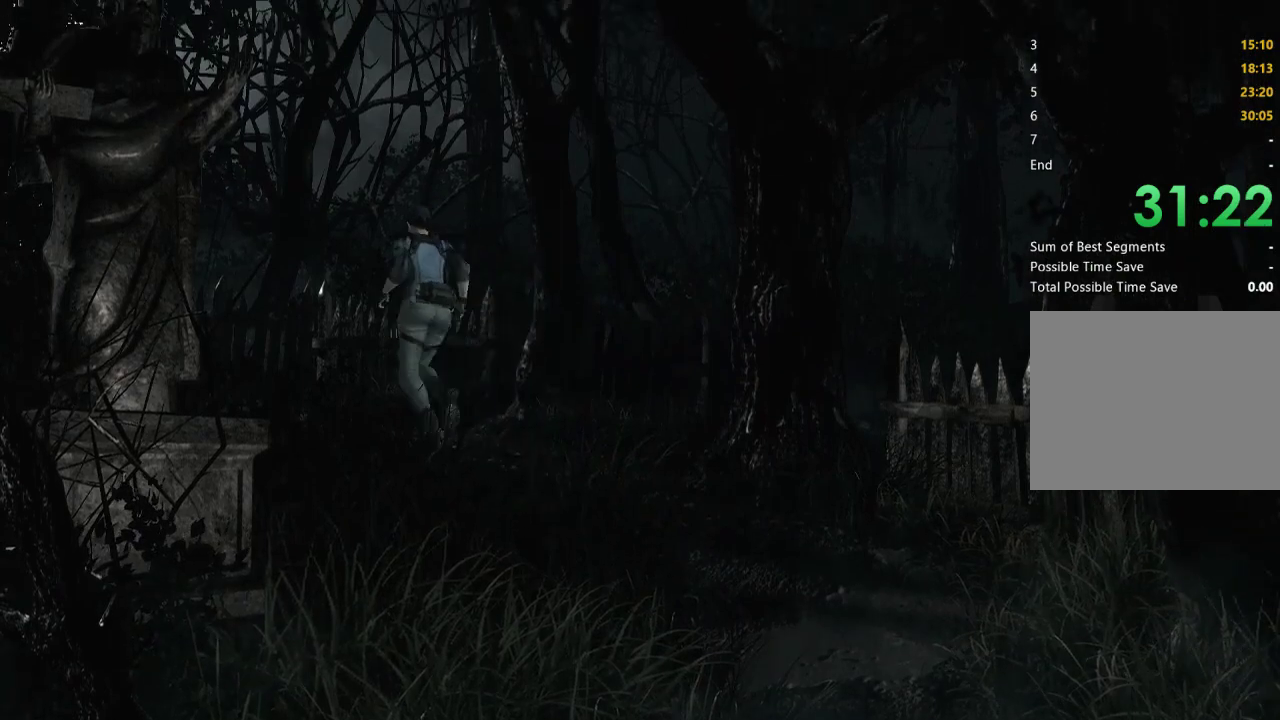
{"buttons": ["X", "DPAD_UP"], "left_stick": "center", "right_stick": "center", "events": [[33, "DPAD_LEFT", "down"], [167, "DPAD_LEFT", "up"], [367, "DPAD_LEFT", "down"], [500, "DPAD_LEFT", "up"]]}
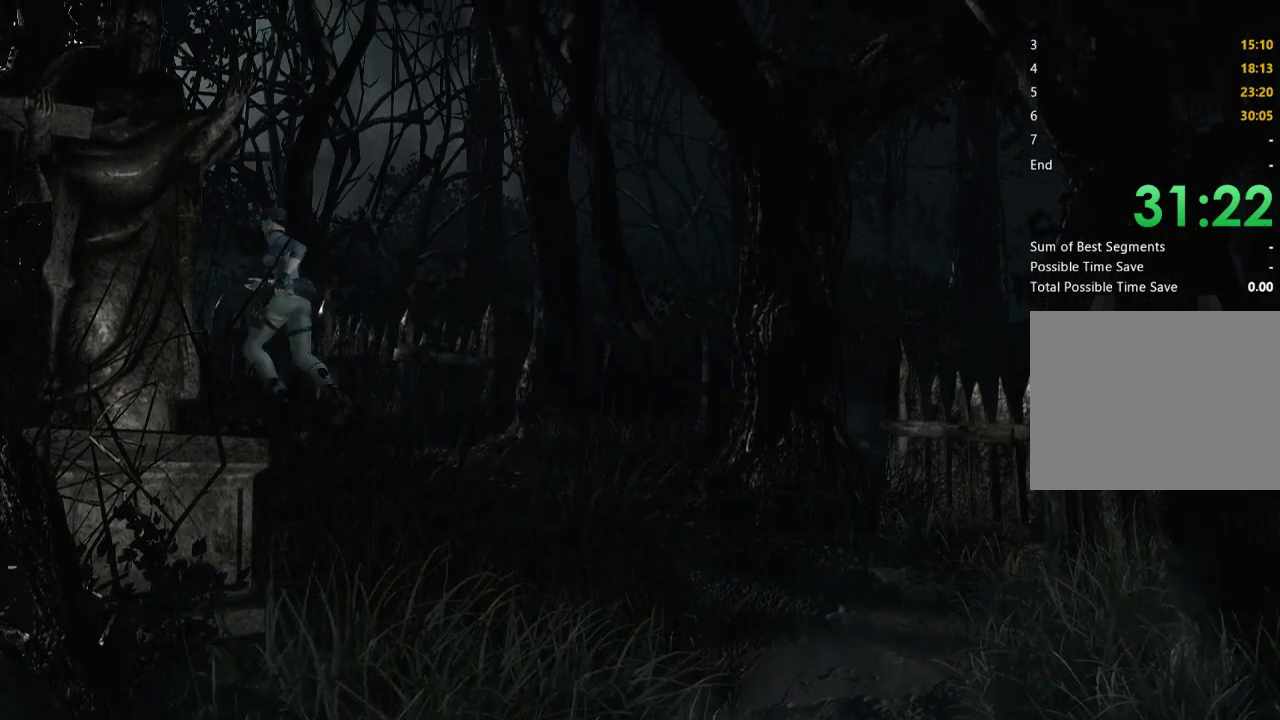
{"buttons": ["X", "DPAD_UP"], "left_stick": "center", "right_stick": "center", "events": [[200, "DPAD_LEFT", "down"], [300, "DPAD_LEFT", "up"]]}
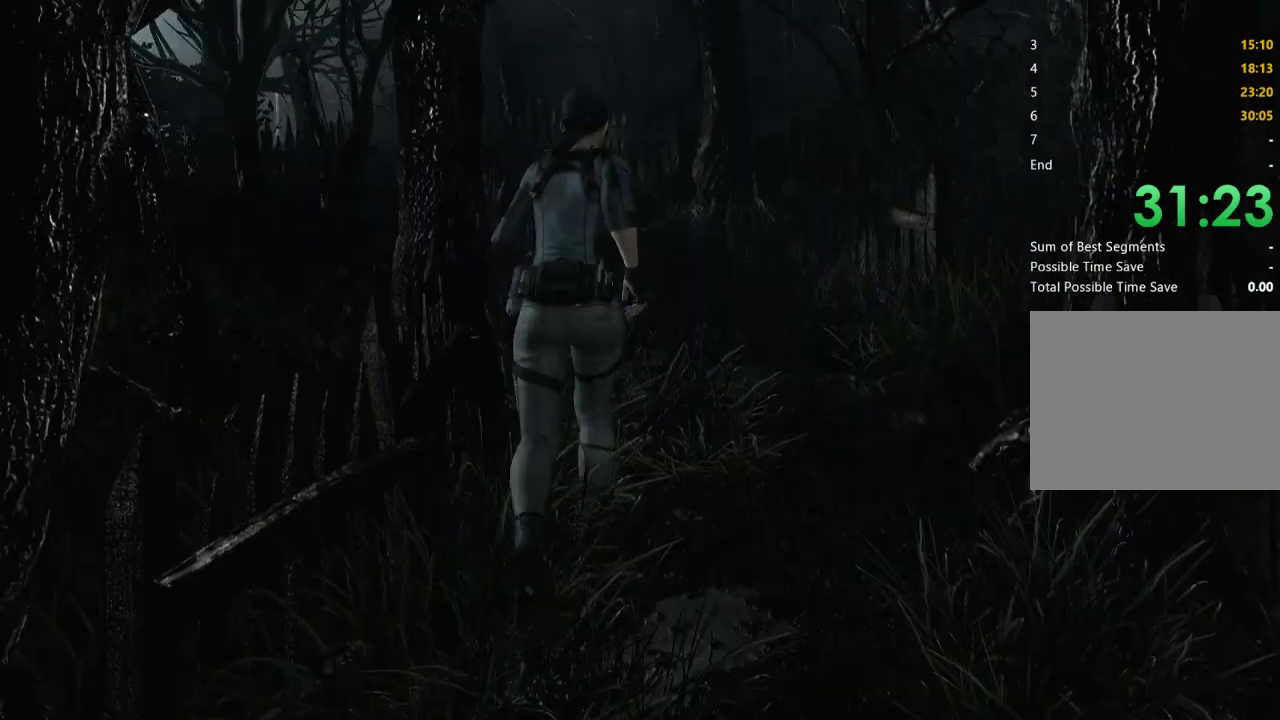
{"buttons": ["X", "DPAD_UP"], "left_stick": "center", "right_stick": "center", "events": []}
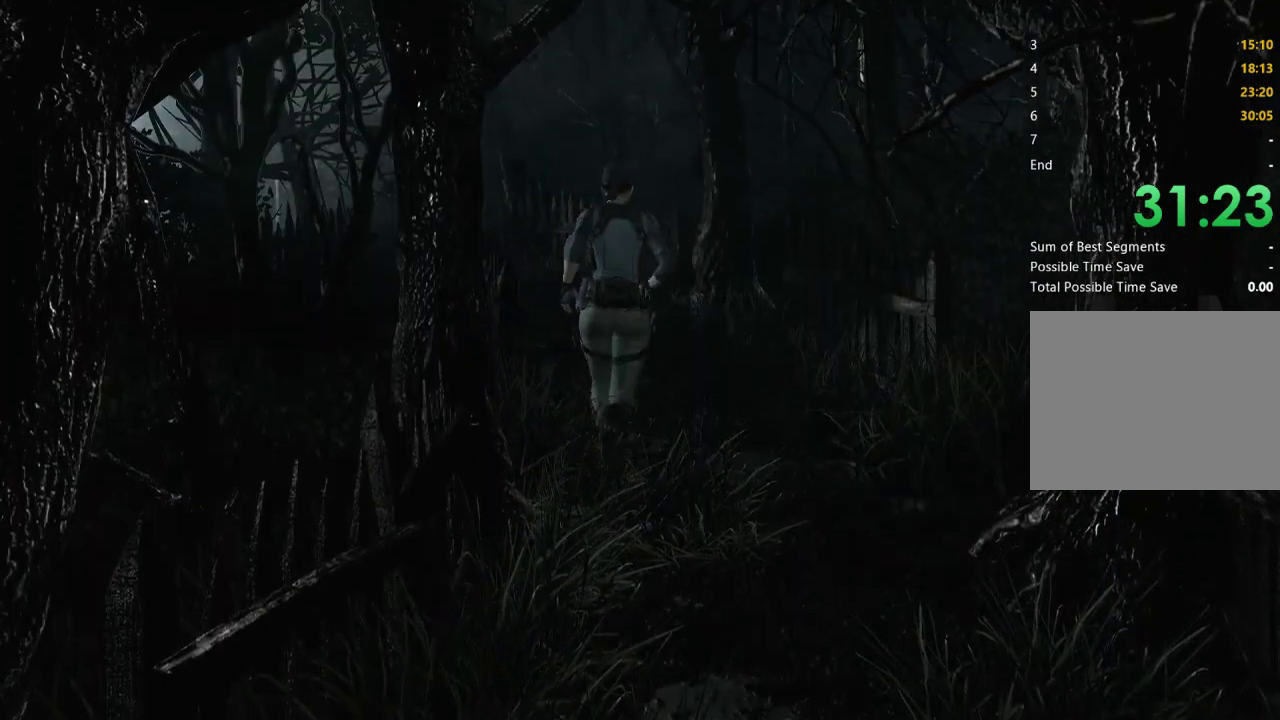
{"buttons": ["X", "DPAD_UP"], "left_stick": "center", "right_stick": "center", "events": []}
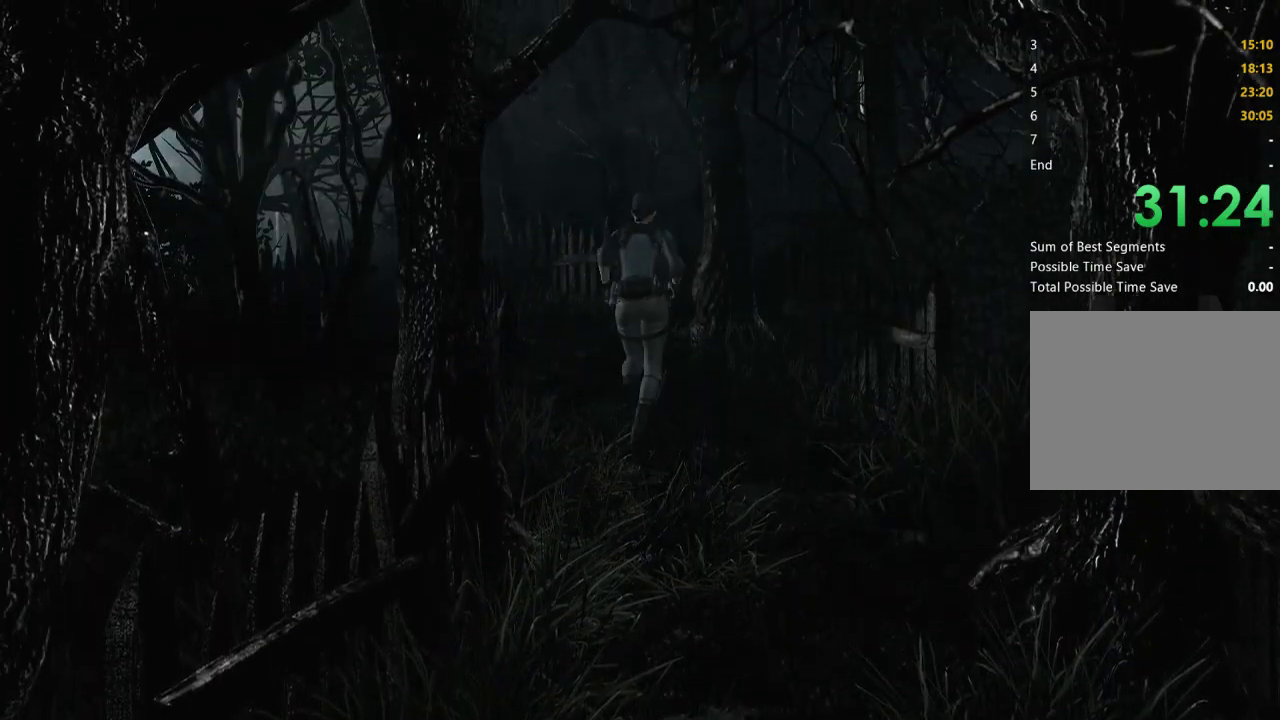
{"buttons": ["X", "DPAD_UP"], "left_stick": "center", "right_stick": "center", "events": [[133, "DPAD_LEFT", "down"], [233, "DPAD_LEFT", "up"]]}
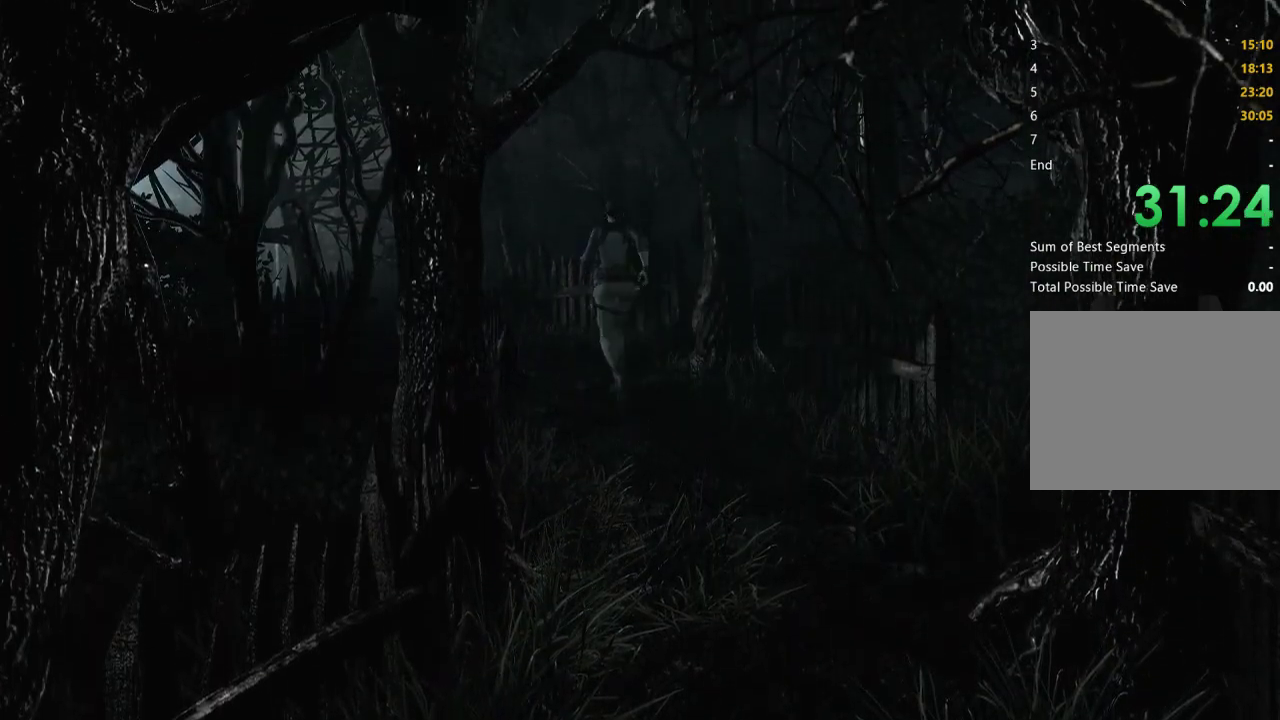
{"buttons": ["X", "DPAD_UP"], "left_stick": "center", "right_stick": "center", "events": [[200, "DPAD_LEFT", "down"], [300, "DPAD_LEFT", "up"]]}
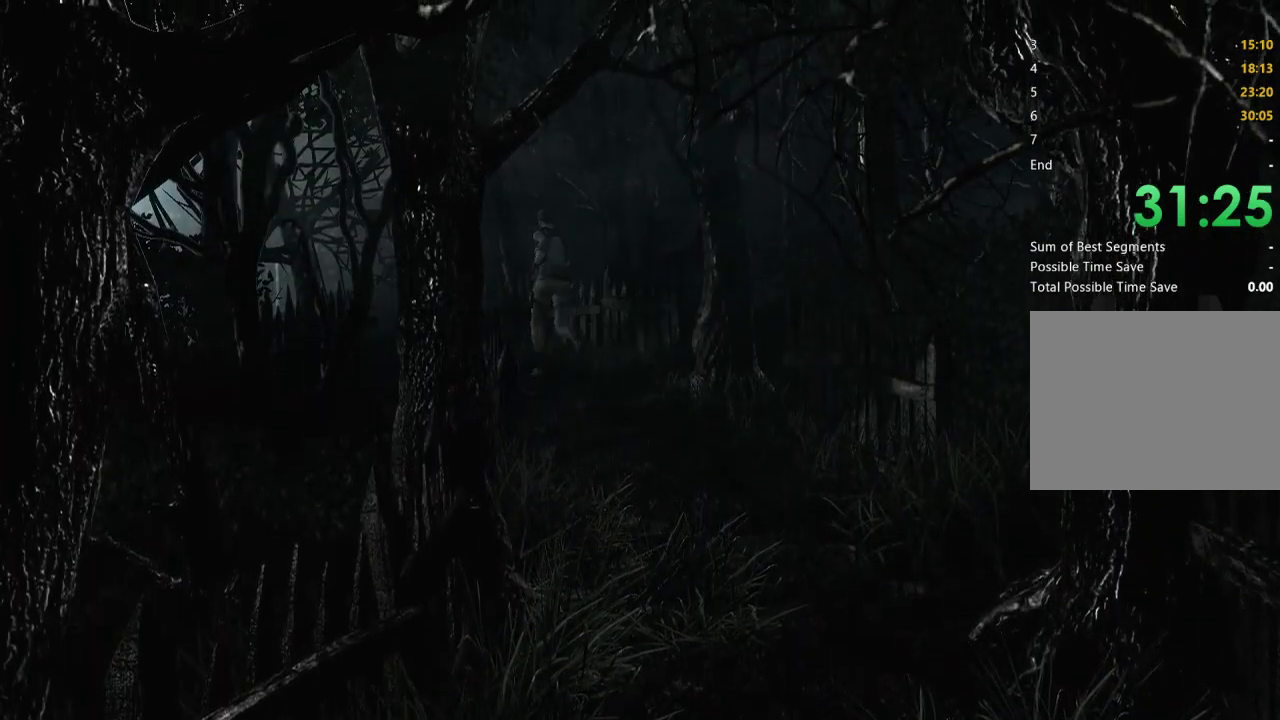
{"buttons": ["X", "DPAD_UP"], "left_stick": "center", "right_stick": "center", "events": [[333, "DPAD_LEFT", "down"], [433, "DPAD_LEFT", "up"]]}
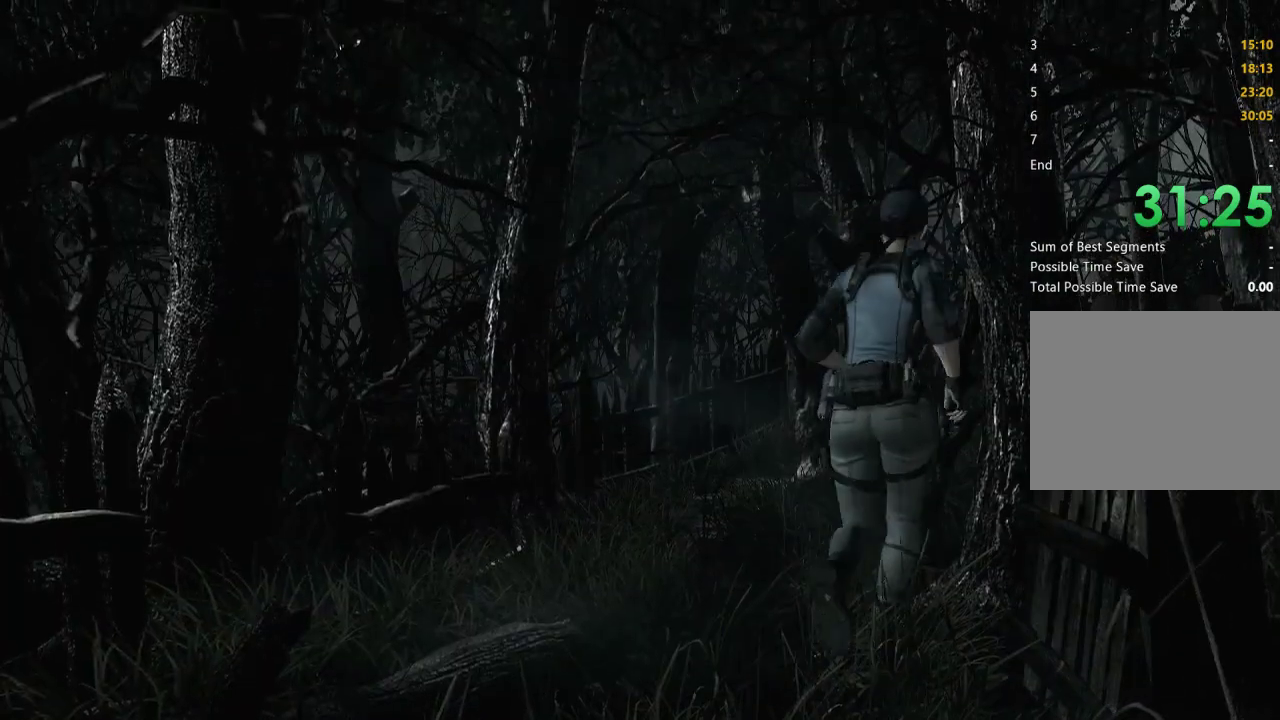
{"buttons": ["X", "DPAD_UP"], "left_stick": "center", "right_stick": "center", "events": [[133, "DPAD_LEFT", "down"], [233, "DPAD_LEFT", "up"]]}
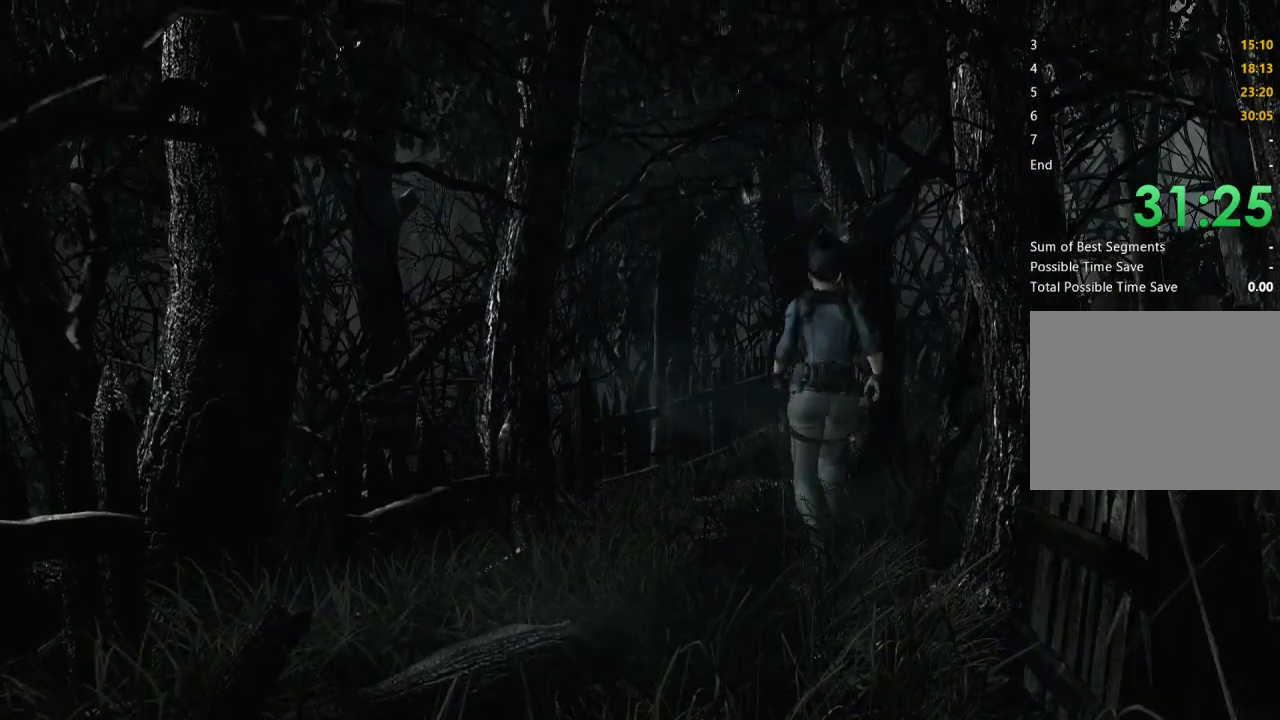
{"buttons": ["X", "DPAD_UP"], "left_stick": "center", "right_stick": "center", "events": []}
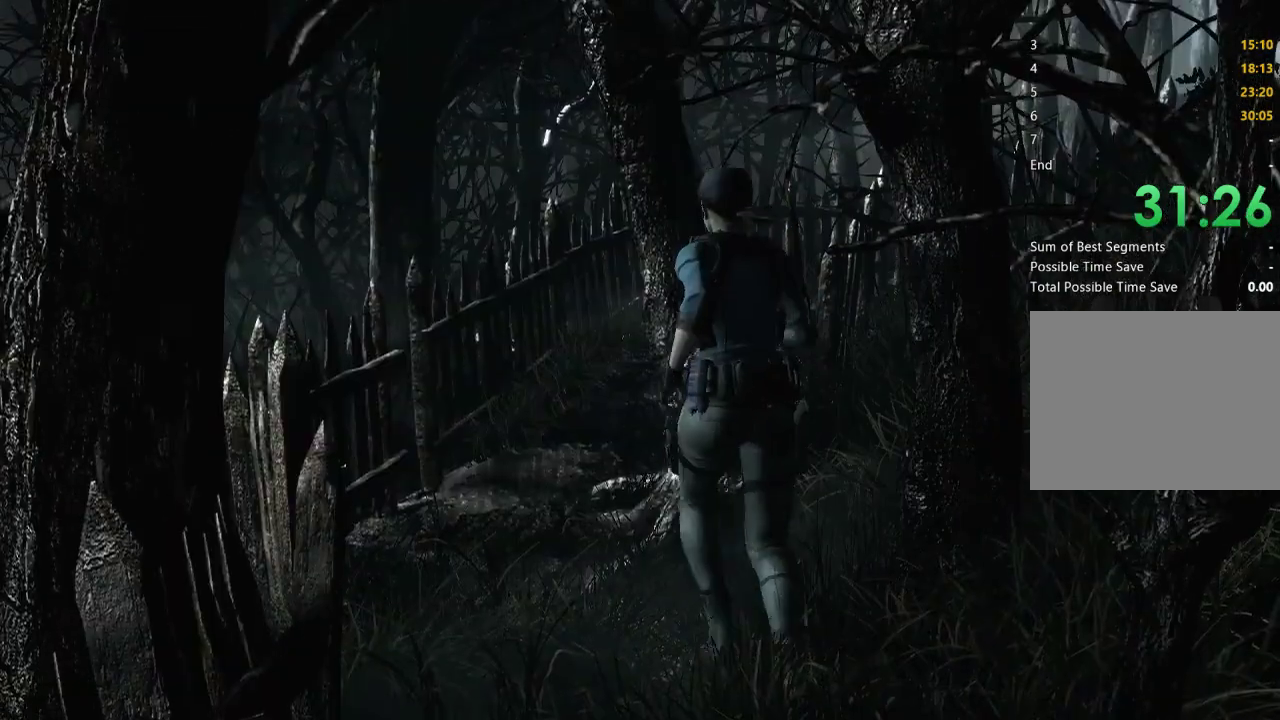
{"buttons": ["X", "DPAD_UP"], "left_stick": "center", "right_stick": "center", "events": []}
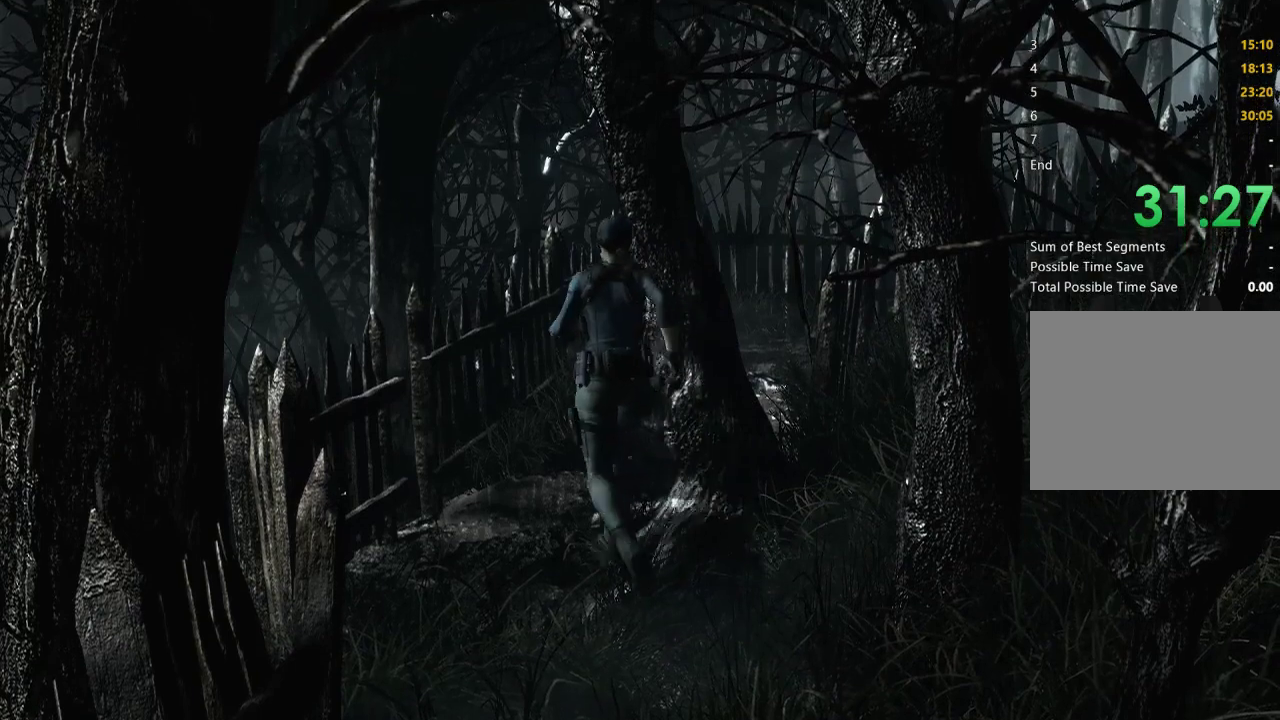
{"buttons": ["X", "DPAD_UP"], "left_stick": "center", "right_stick": "center", "events": [[200, "DPAD_RIGHT", "down"], [300, "DPAD_RIGHT", "up"]]}
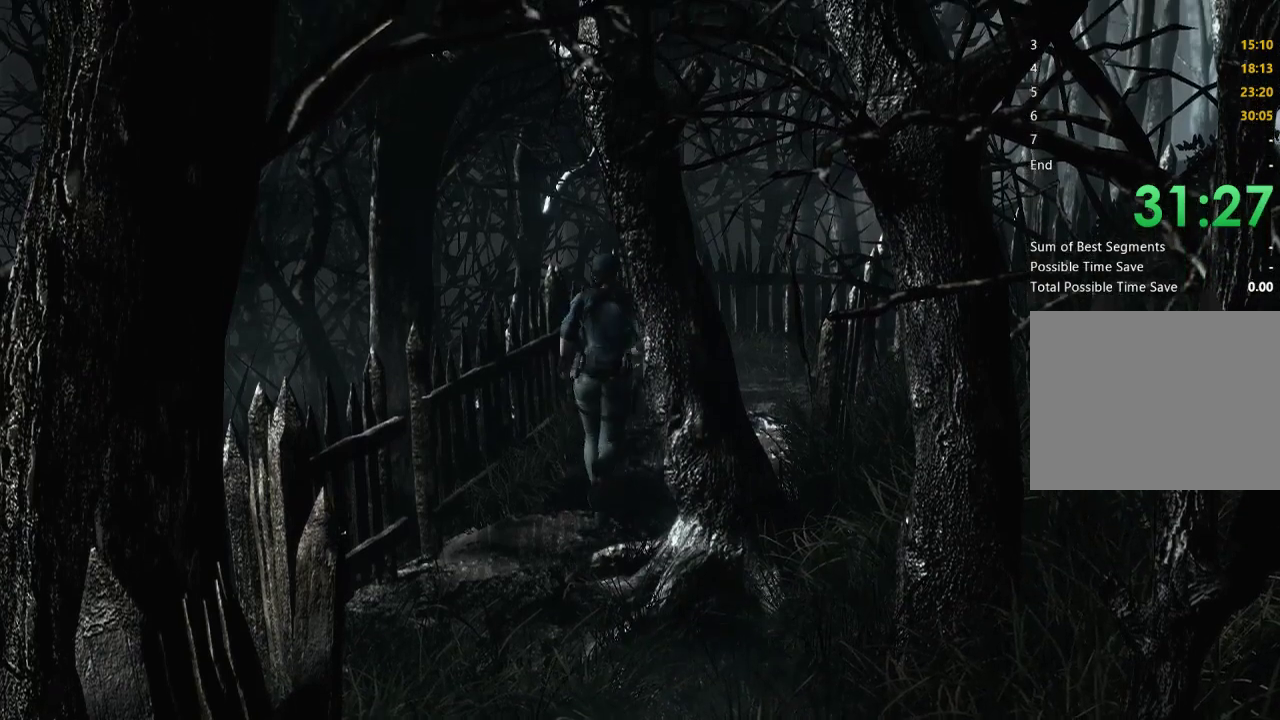
{"buttons": ["X", "DPAD_UP", "DPAD_RIGHT"], "left_stick": "center", "right_stick": "center", "events": [[33, "DPAD_RIGHT", "down"], [133, "DPAD_RIGHT", "up"], [500, "DPAD_RIGHT", "down"]]}
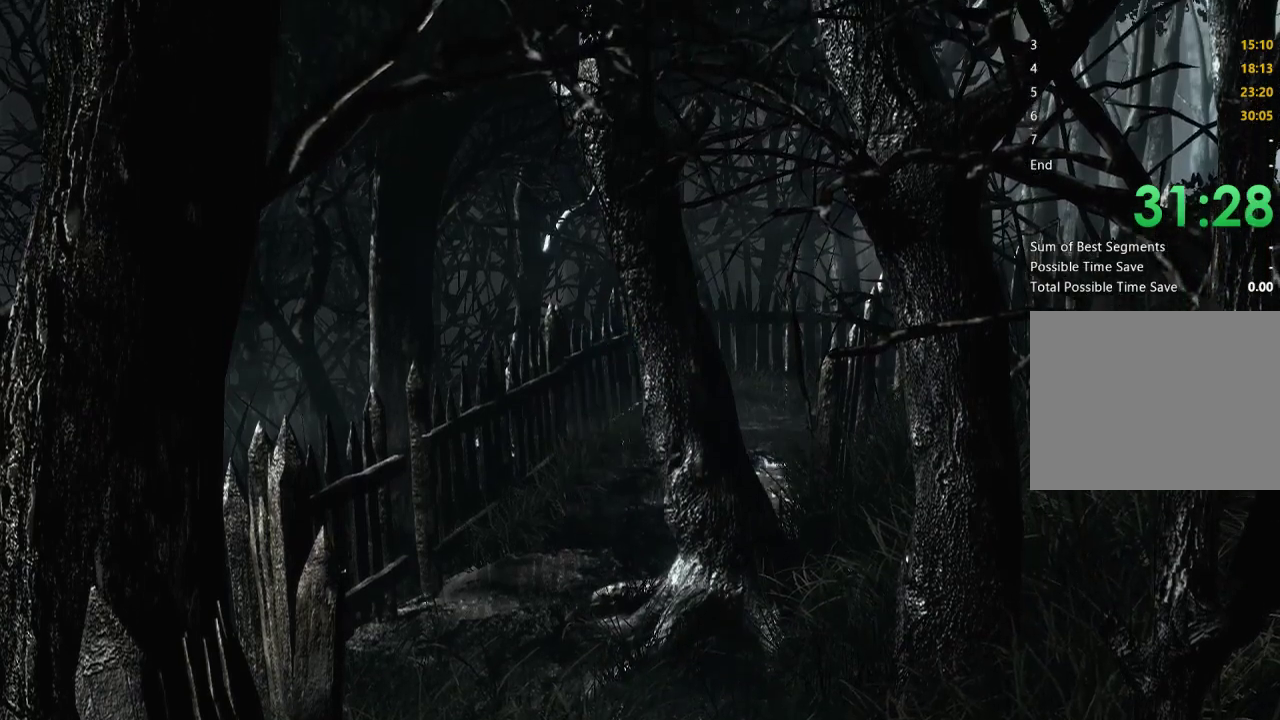
{"buttons": ["X", "DPAD_UP"], "left_stick": "center", "right_stick": "center", "events": [[100, "DPAD_RIGHT", "up"]]}
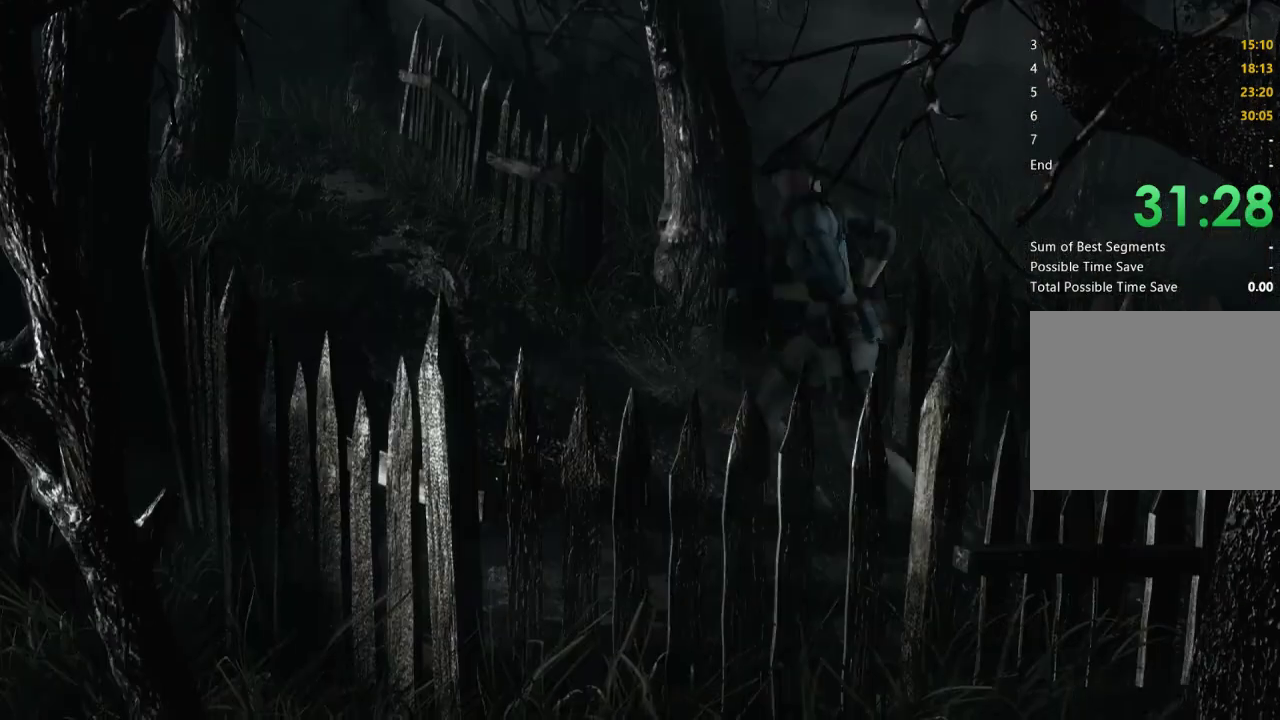
{"buttons": ["X", "DPAD_UP", "DPAD_RIGHT"], "left_stick": "center", "right_stick": "center", "events": [[100, "DPAD_RIGHT", "down"], [200, "DPAD_RIGHT", "up"], [267, "DPAD_RIGHT", "down"]]}
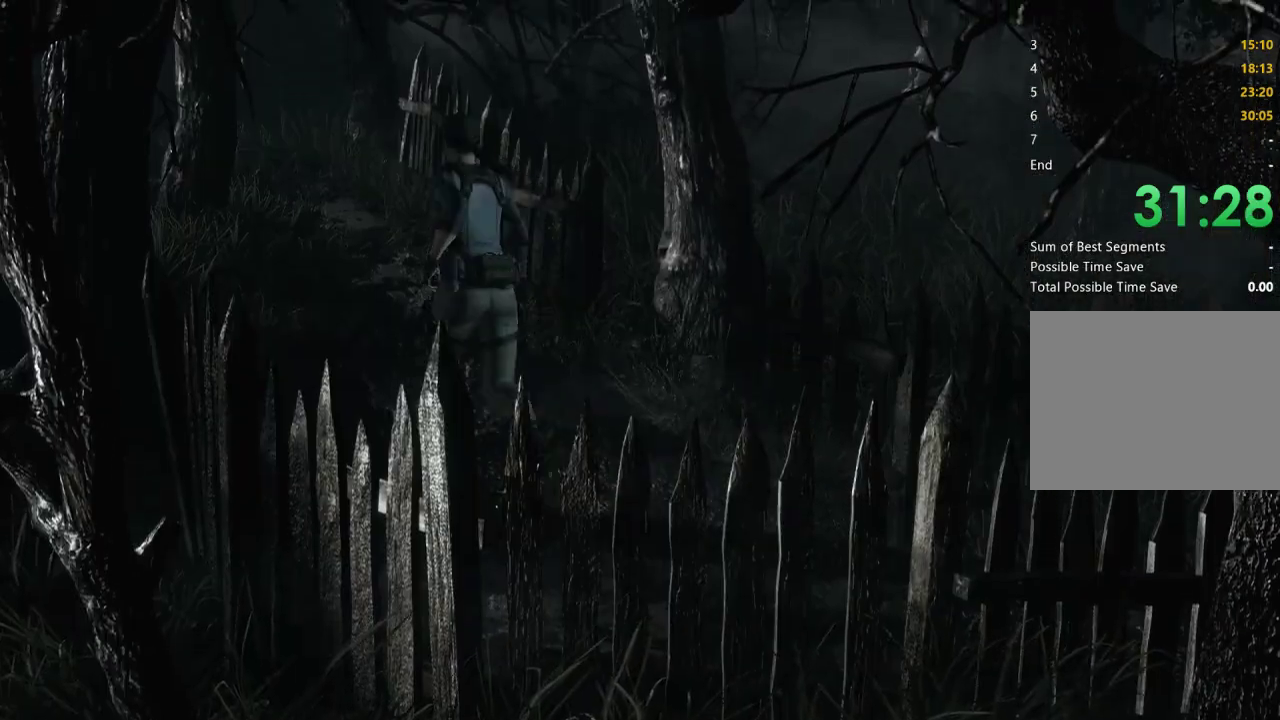
{"buttons": ["X", "DPAD_UP", "DPAD_LEFT"], "left_stick": "center", "right_stick": "center", "events": [[33, "DPAD_RIGHT", "up"], [233, "DPAD_RIGHT", "down"], [333, "DPAD_RIGHT", "up"], [467, "DPAD_LEFT", "down"]]}
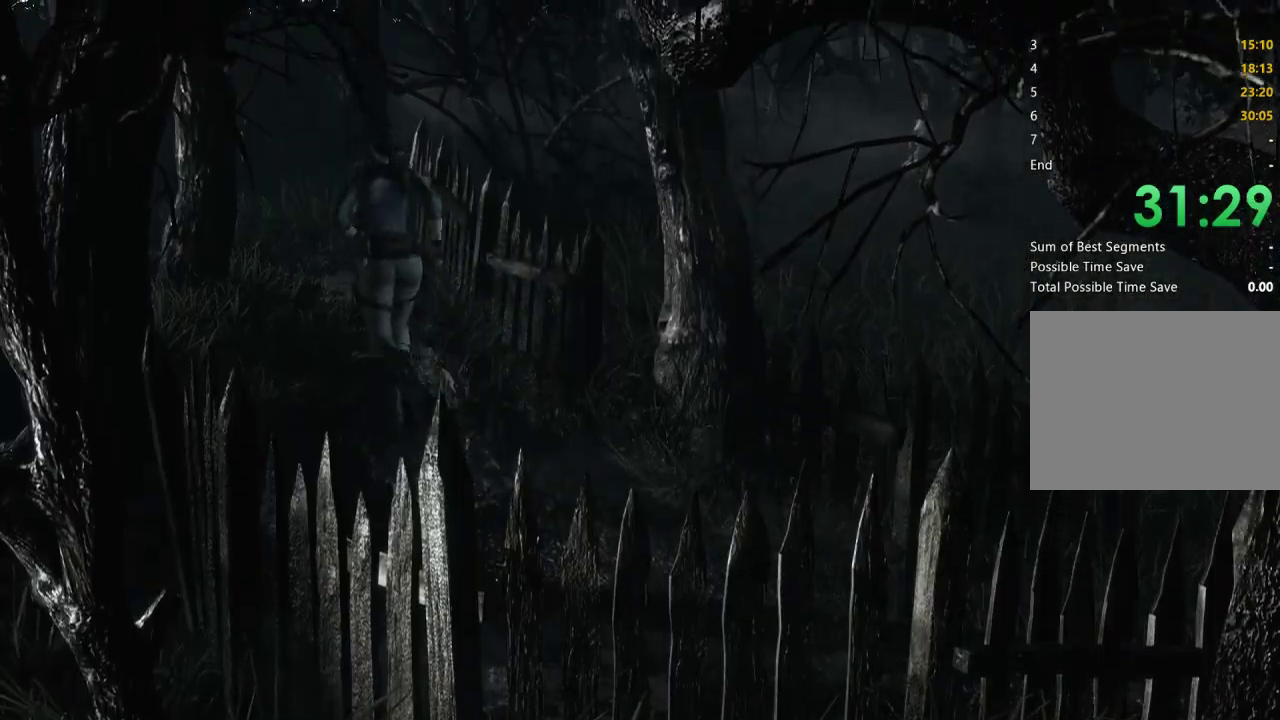
{"buttons": ["X", "DPAD_UP"], "left_stick": "center", "right_stick": "center", "events": [[100, "DPAD_LEFT", "up"], [367, "DPAD_RIGHT", "down"], [433, "DPAD_RIGHT", "up"]]}
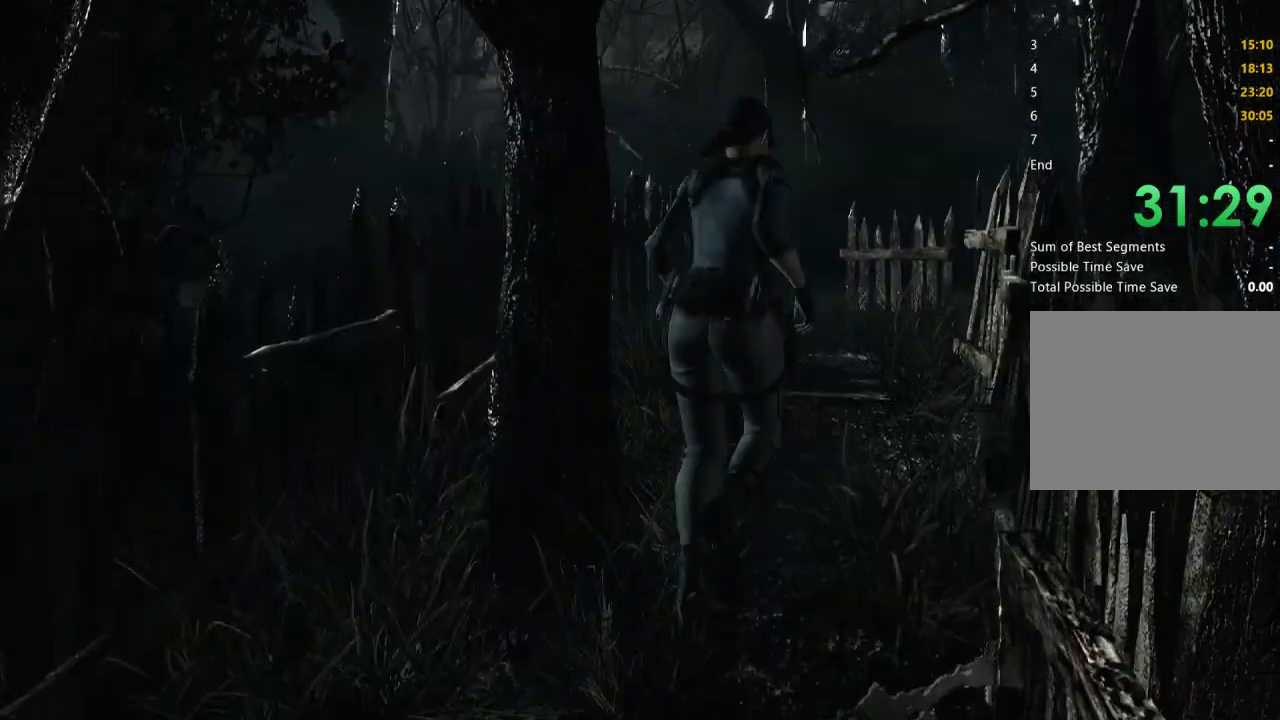
{"buttons": ["X", "DPAD_UP"], "left_stick": "center", "right_stick": "center", "events": []}
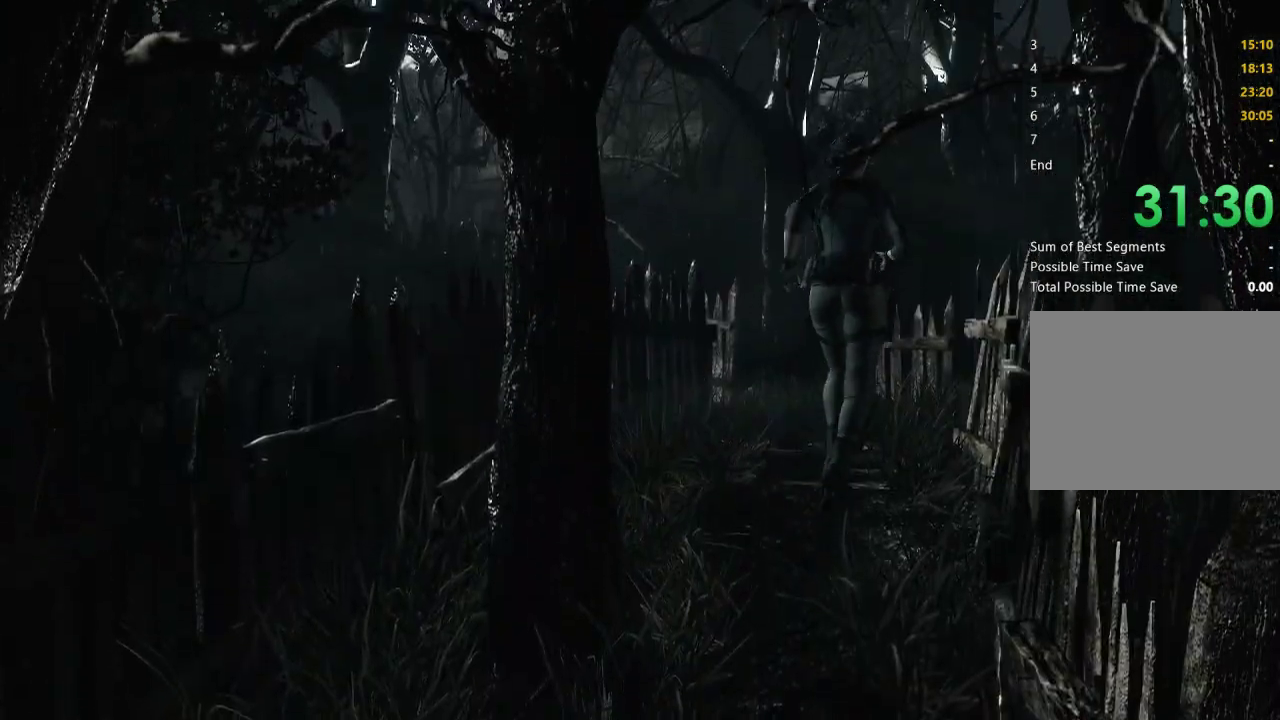
{"buttons": ["X", "DPAD_UP"], "left_stick": "center", "right_stick": "center", "events": []}
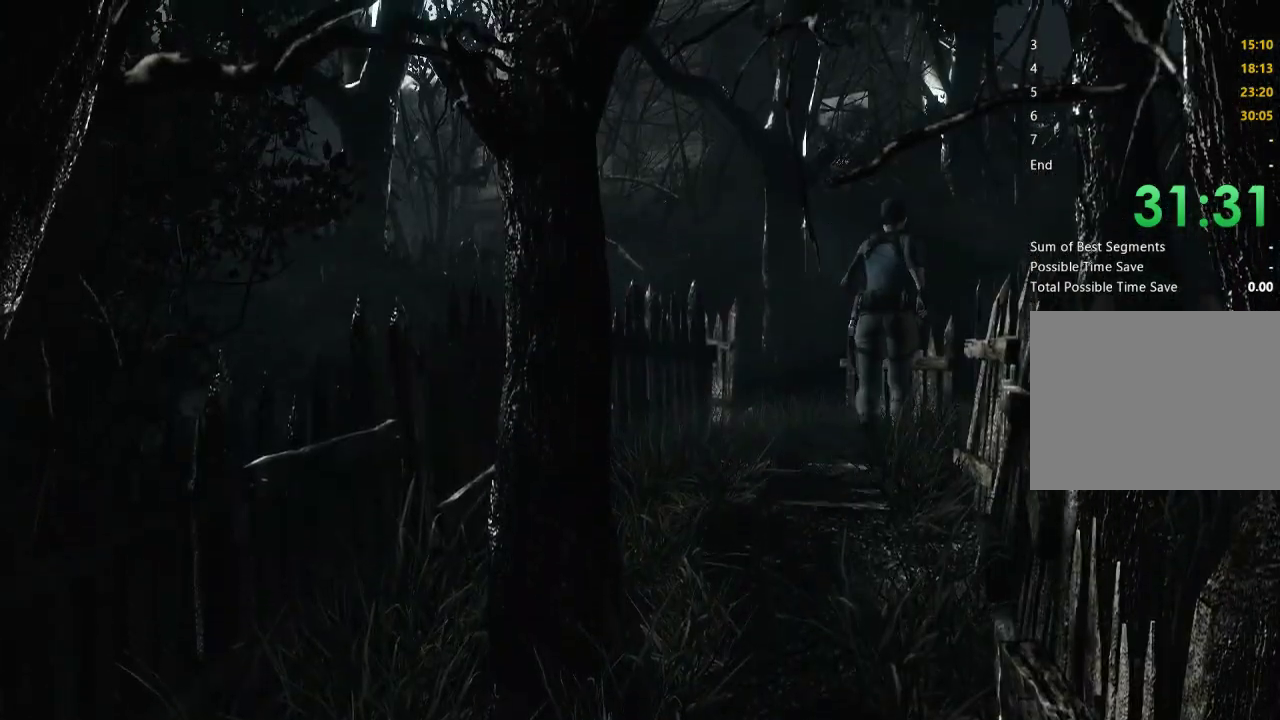
{"buttons": ["DPAD_UP"], "left_stick": "center", "right_stick": "center", "events": [[100, "DPAD_RIGHT", "down"], [400, "DPAD_RIGHT", "up"], [500, "X", "up"]]}